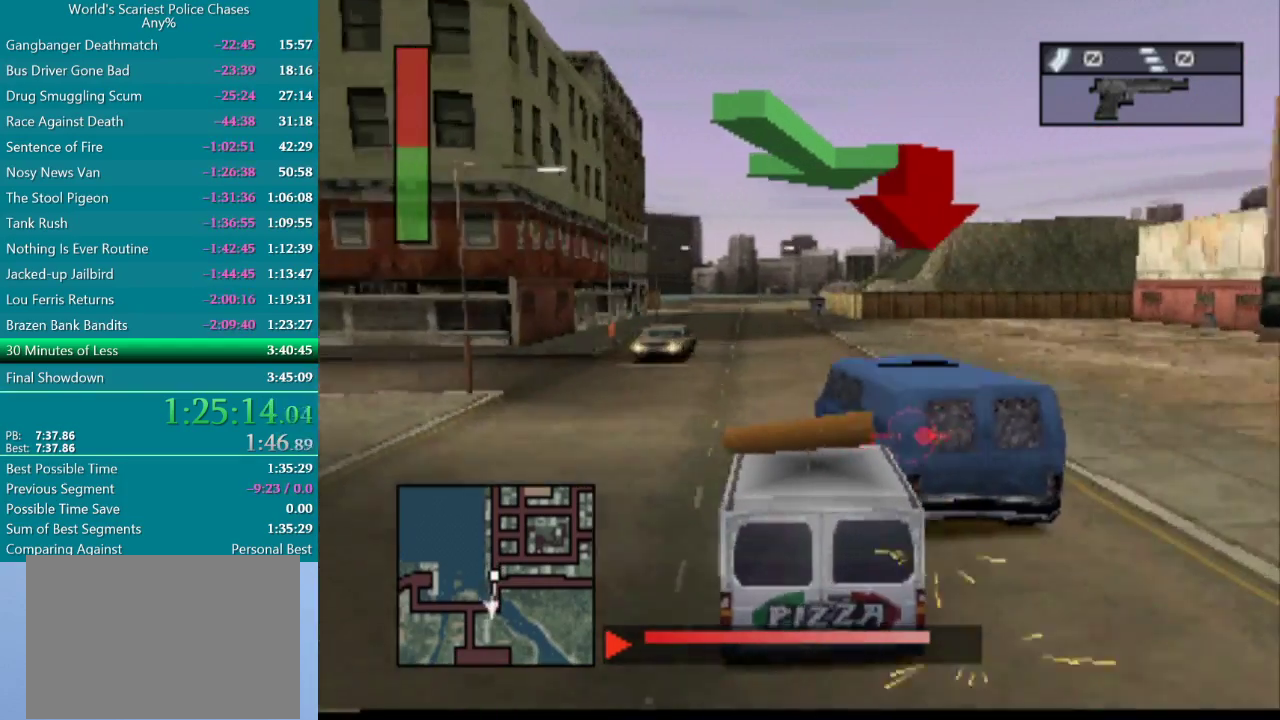
Gameplay with a controller (PlayStation layout); each line is a JSON object with the inputs held at the frame after it. "events" lists button and stick changes between this image and that frame as [ms after this image, input, new state], when the widget could be followed in between. Not read: L3 R2 R3 left_stick right_stick.
{"buttons": ["CROSS", "DPAD_RIGHT"], "events": [[100, "DPAD_RIGHT", "down"], [200, "DPAD_RIGHT", "up"], [417, "DPAD_RIGHT", "down"]]}
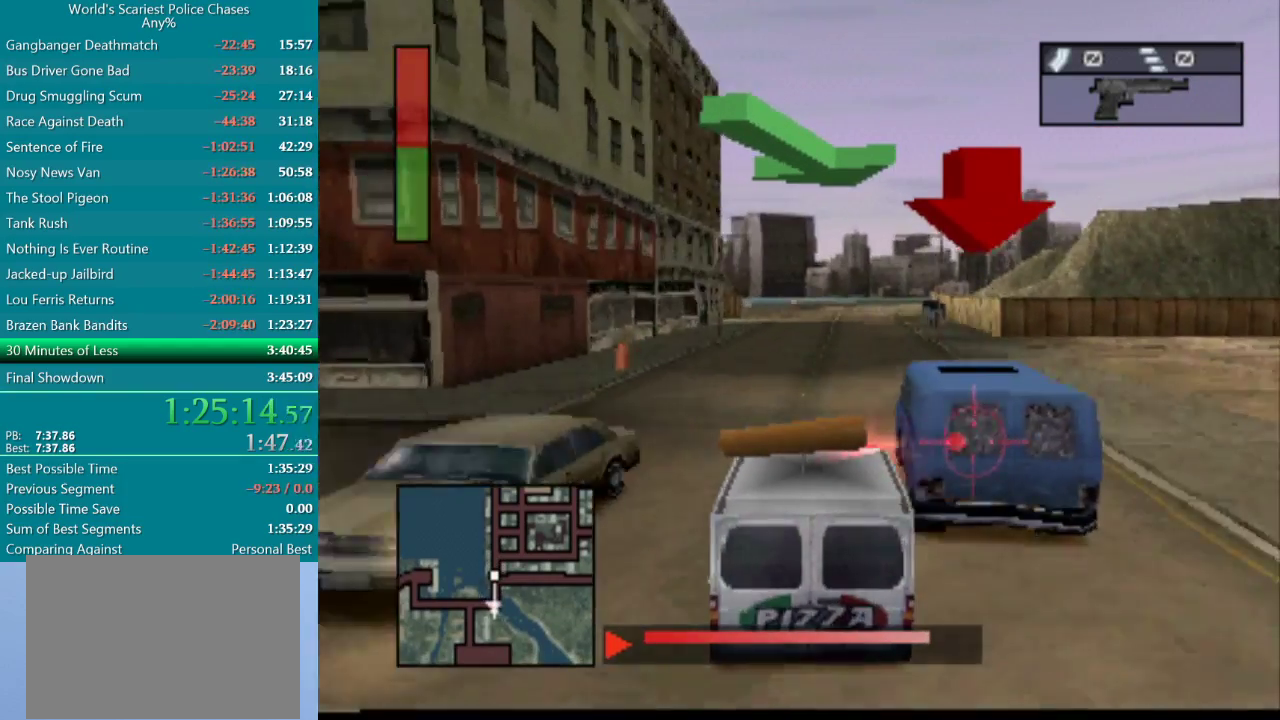
{"buttons": ["CROSS"], "events": [[67, "DPAD_RIGHT", "up"]]}
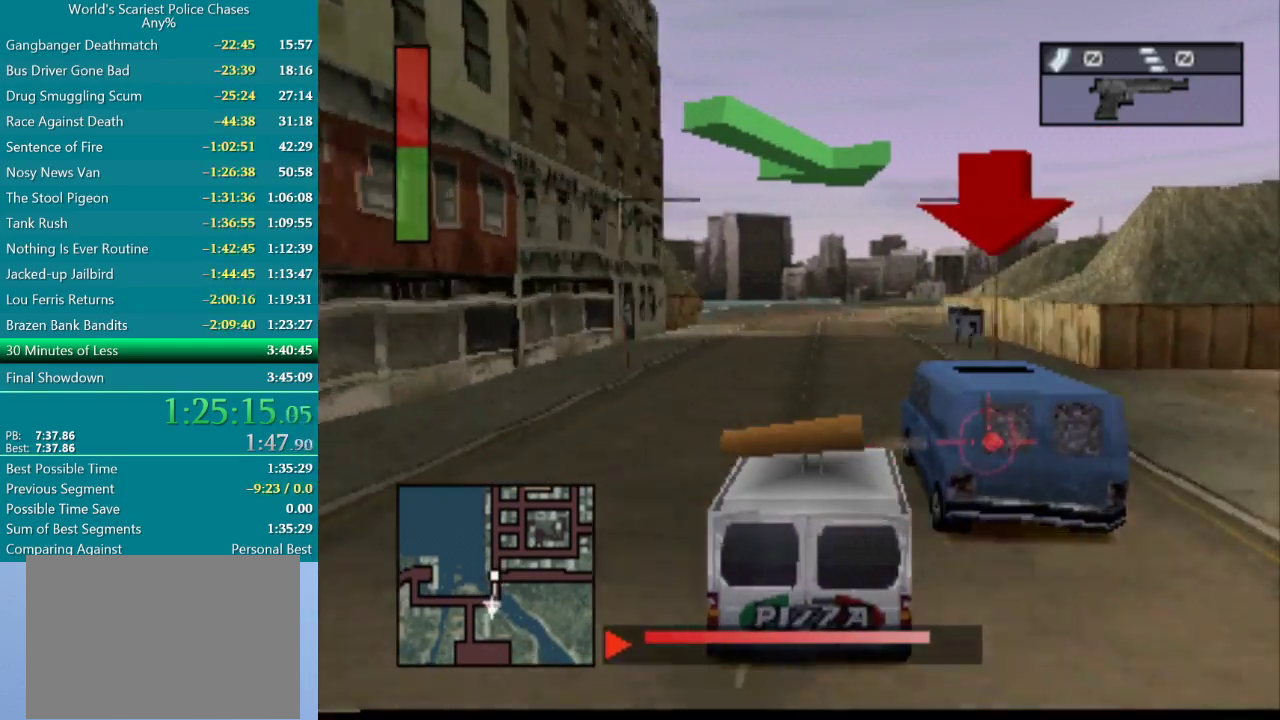
{"buttons": ["CROSS"], "events": []}
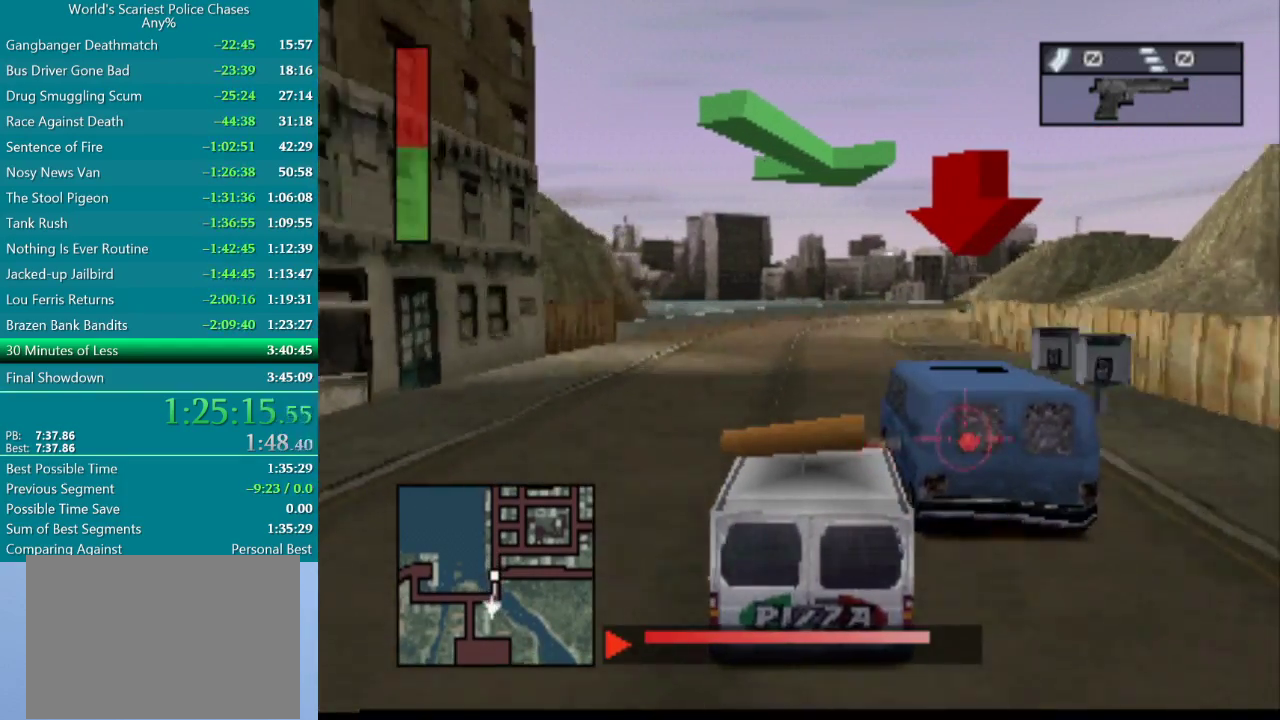
{"buttons": ["CROSS"], "events": []}
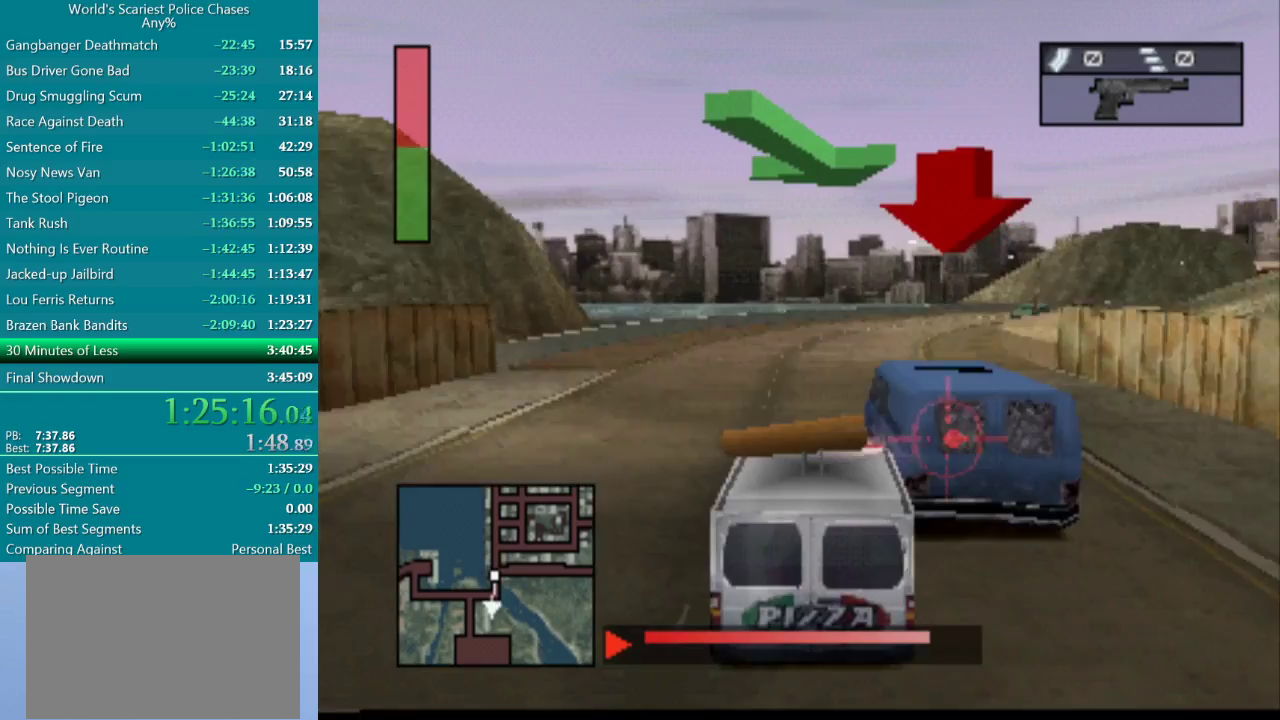
{"buttons": ["DPAD_RIGHT"], "events": [[67, "DPAD_RIGHT", "down"], [283, "CROSS", "up"]]}
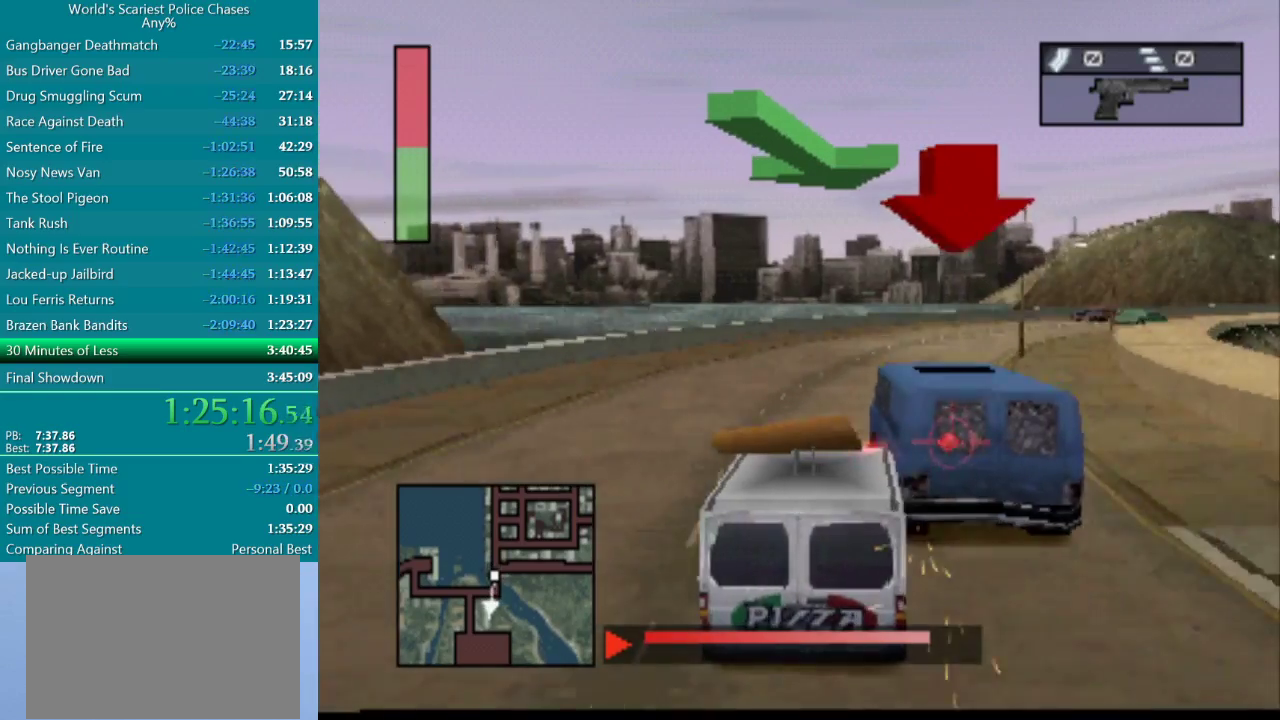
{"buttons": [], "events": [[467, "DPAD_RIGHT", "up"]]}
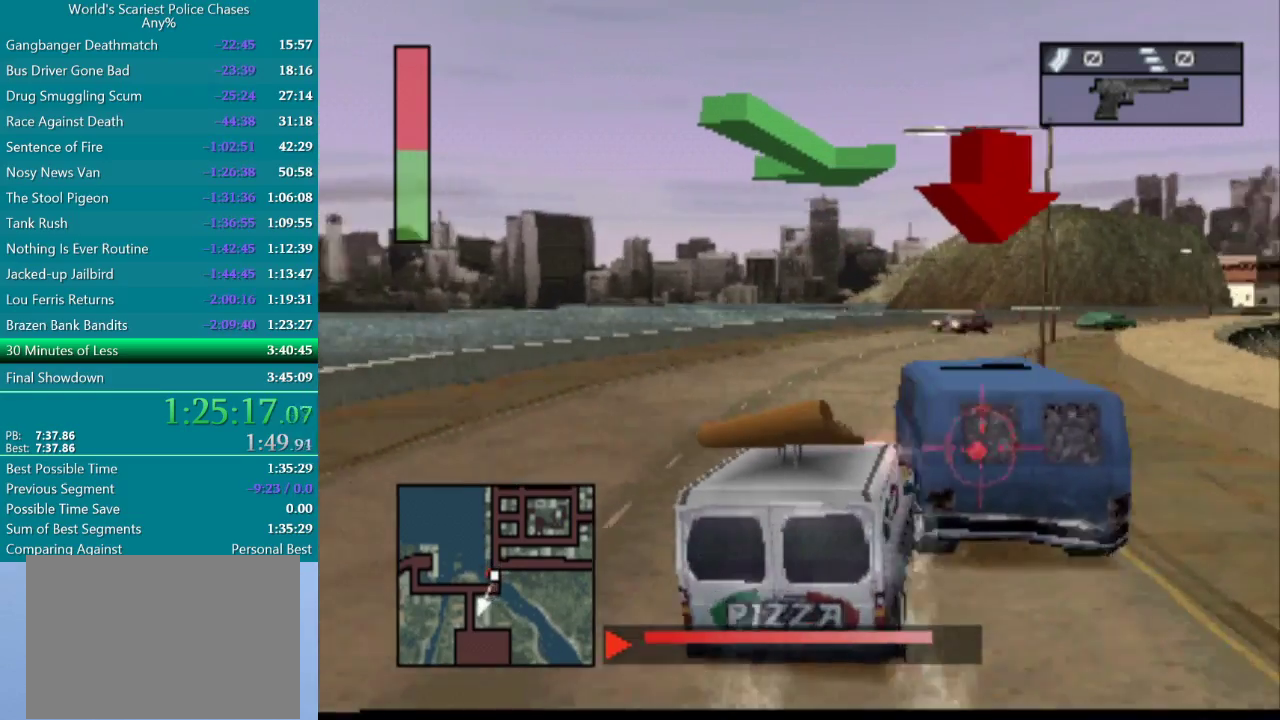
{"buttons": ["DPAD_RIGHT"], "events": [[17, "CROSS", "down"], [233, "DPAD_RIGHT", "down"], [350, "CROSS", "up"]]}
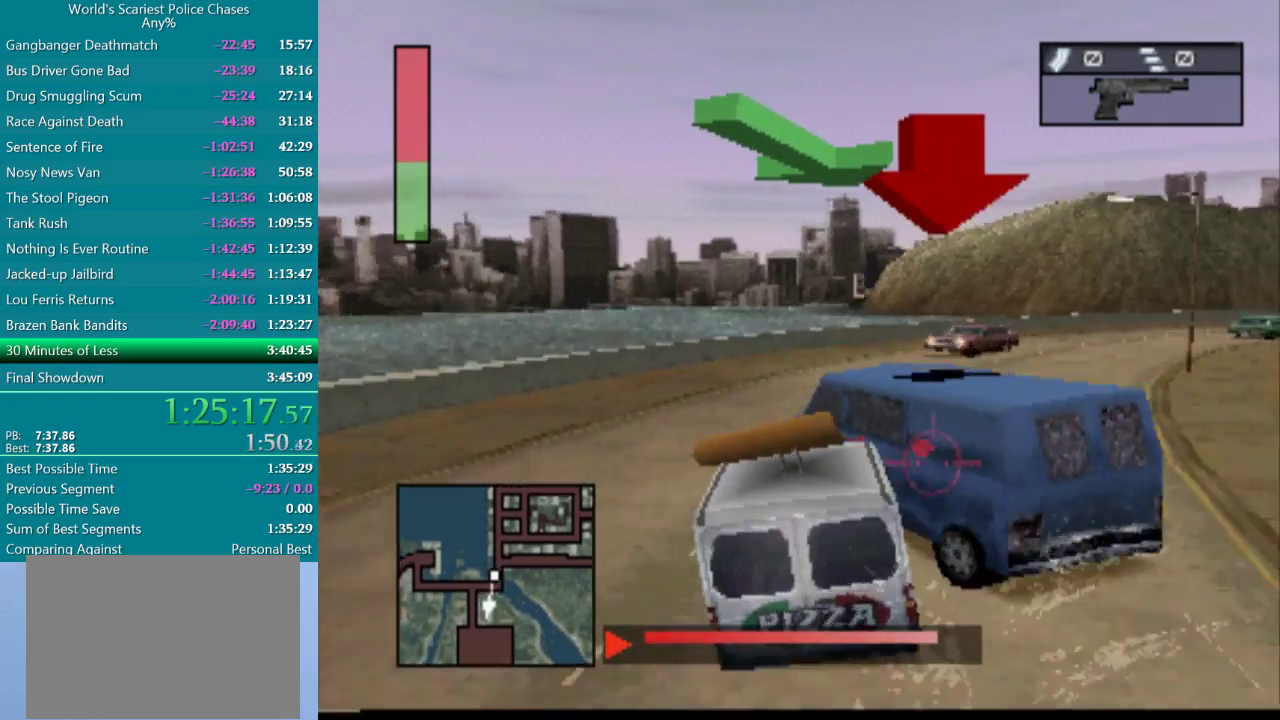
{"buttons": ["DPAD_RIGHT"], "events": [[33, "CROSS", "down"], [117, "CROSS", "up"]]}
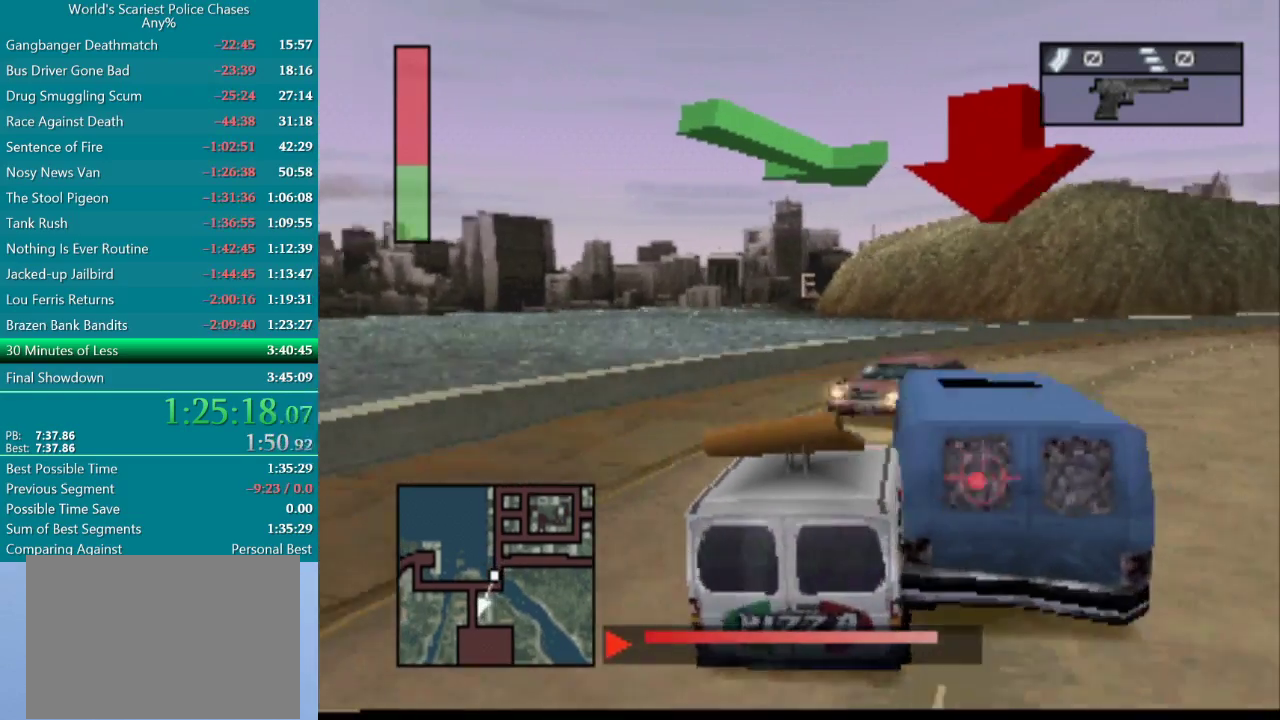
{"buttons": ["CROSS"], "events": [[267, "CROSS", "down"], [467, "DPAD_RIGHT", "up"]]}
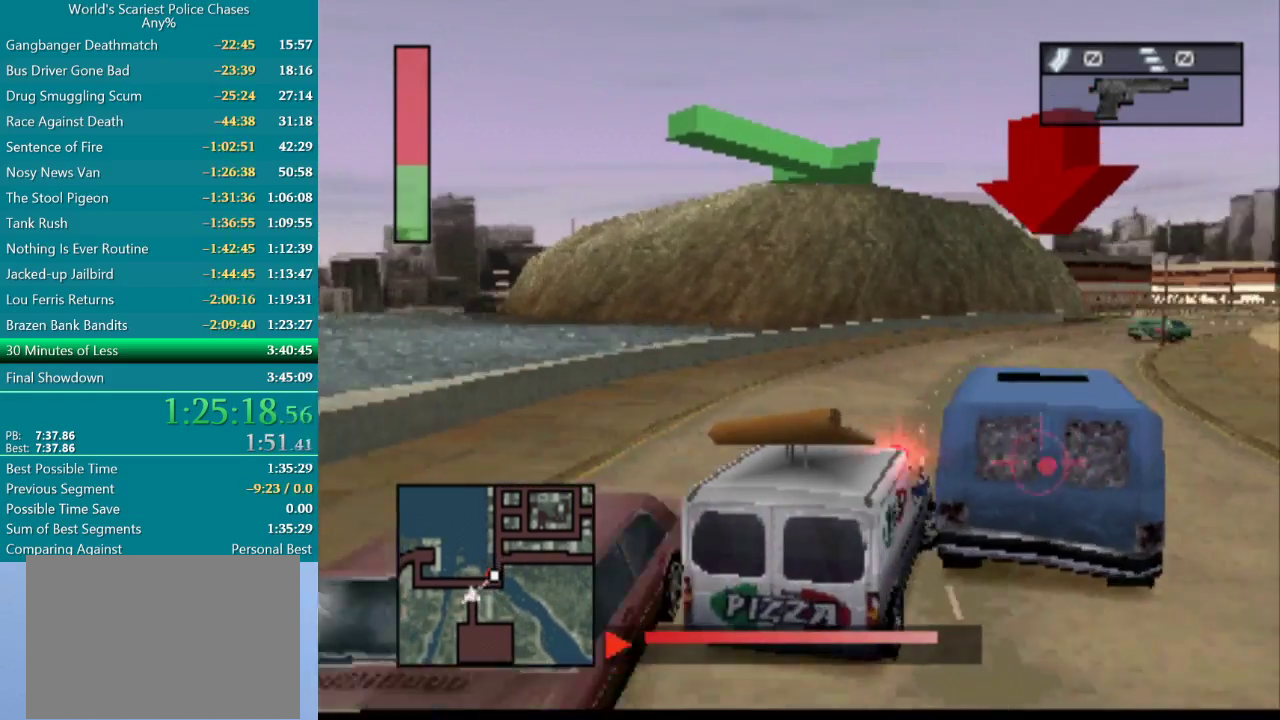
{"buttons": ["CROSS"], "events": []}
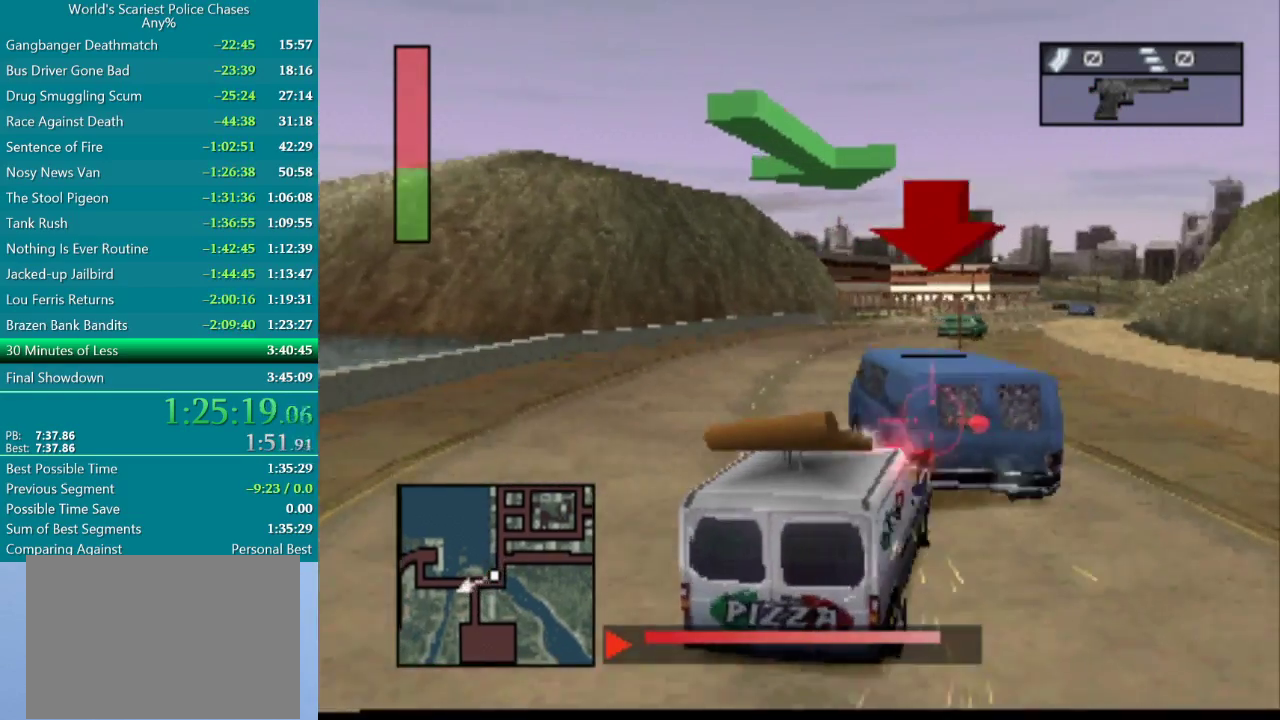
{"buttons": ["CROSS"], "events": [[150, "DPAD_LEFT", "down"], [417, "DPAD_LEFT", "up"]]}
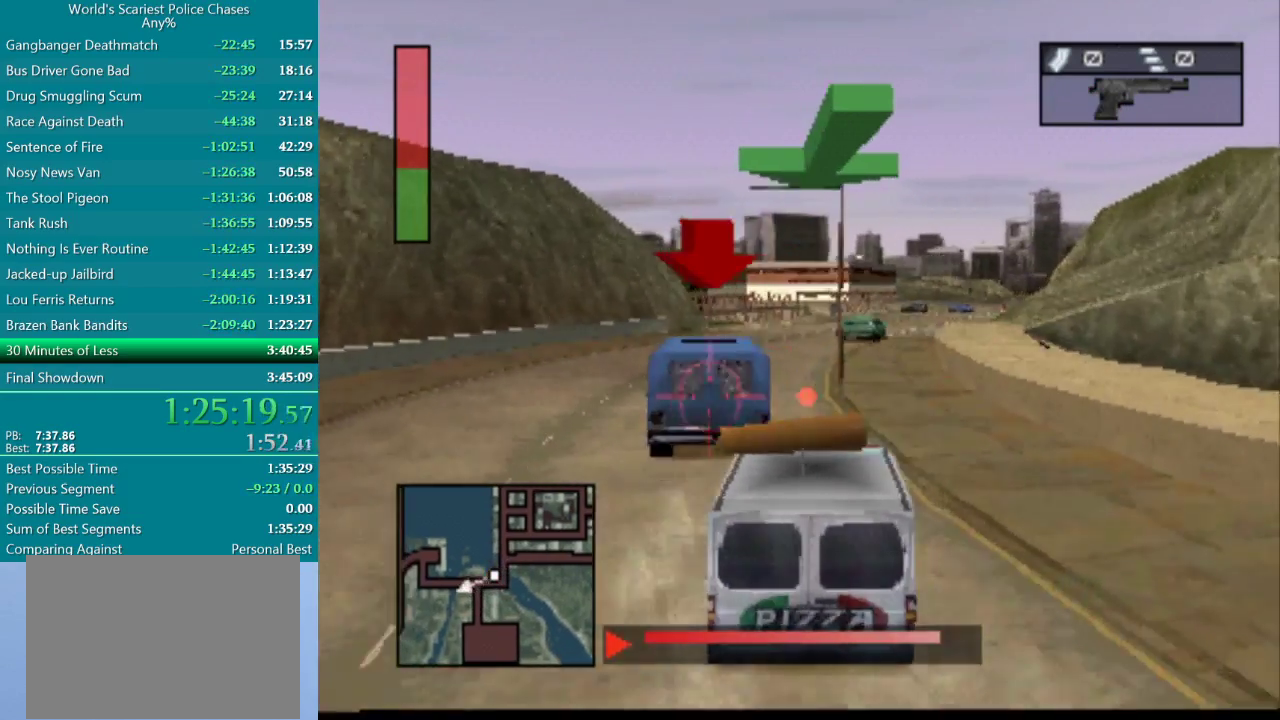
{"buttons": ["CROSS", "DPAD_RIGHT"], "events": [[350, "DPAD_RIGHT", "down"]]}
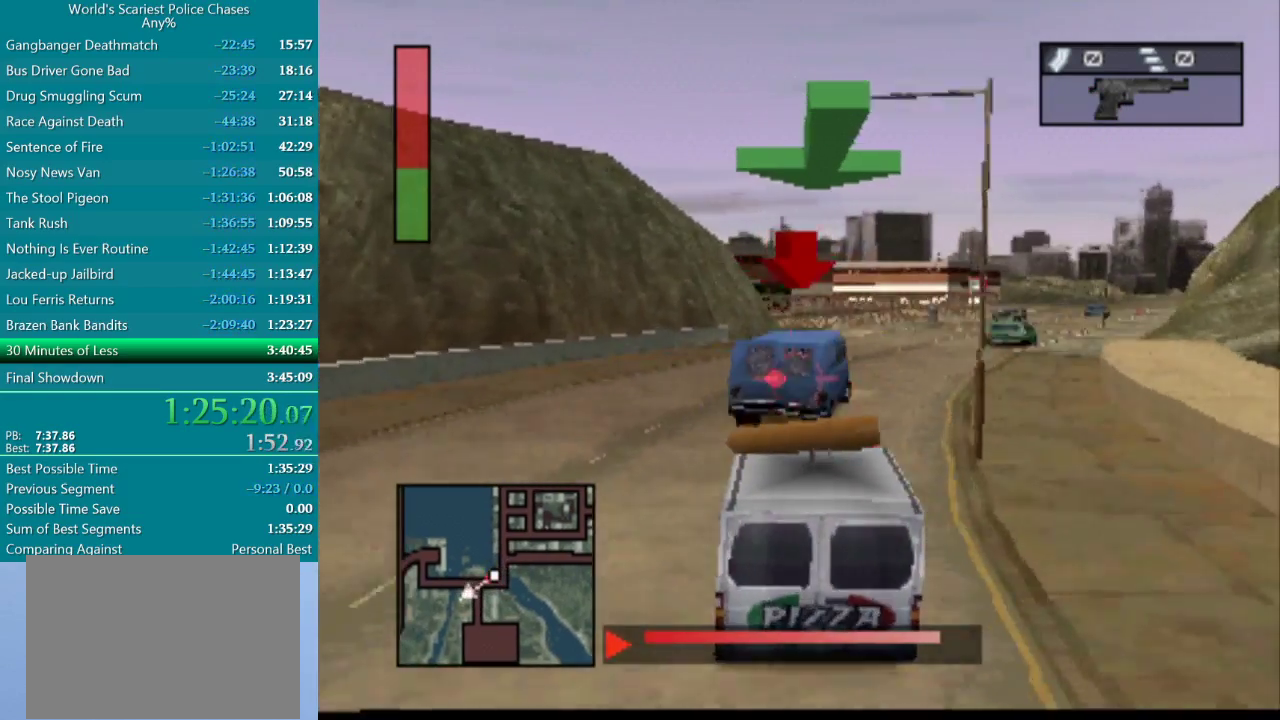
{"buttons": ["CROSS", "DPAD_RIGHT"], "events": [[67, "DPAD_RIGHT", "up"], [267, "DPAD_RIGHT", "down"]]}
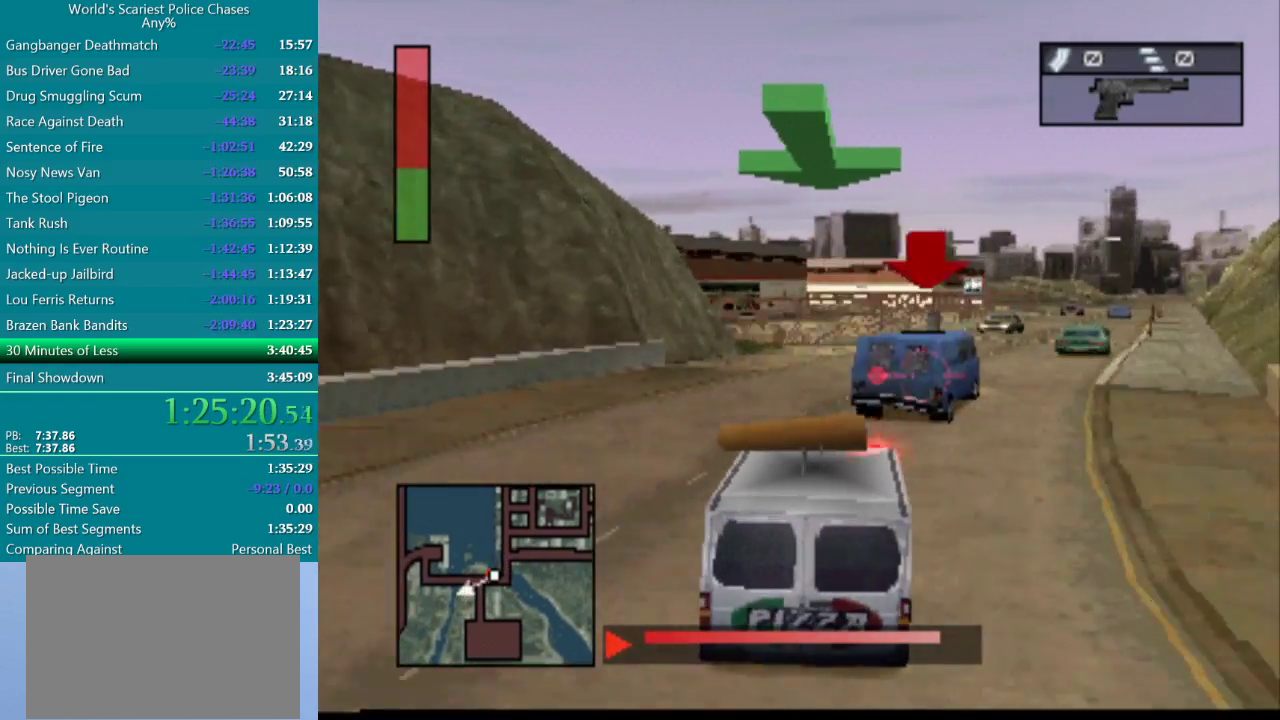
{"buttons": ["CROSS"], "events": [[183, "DPAD_RIGHT", "up"], [283, "DPAD_RIGHT", "down"], [450, "DPAD_RIGHT", "up"]]}
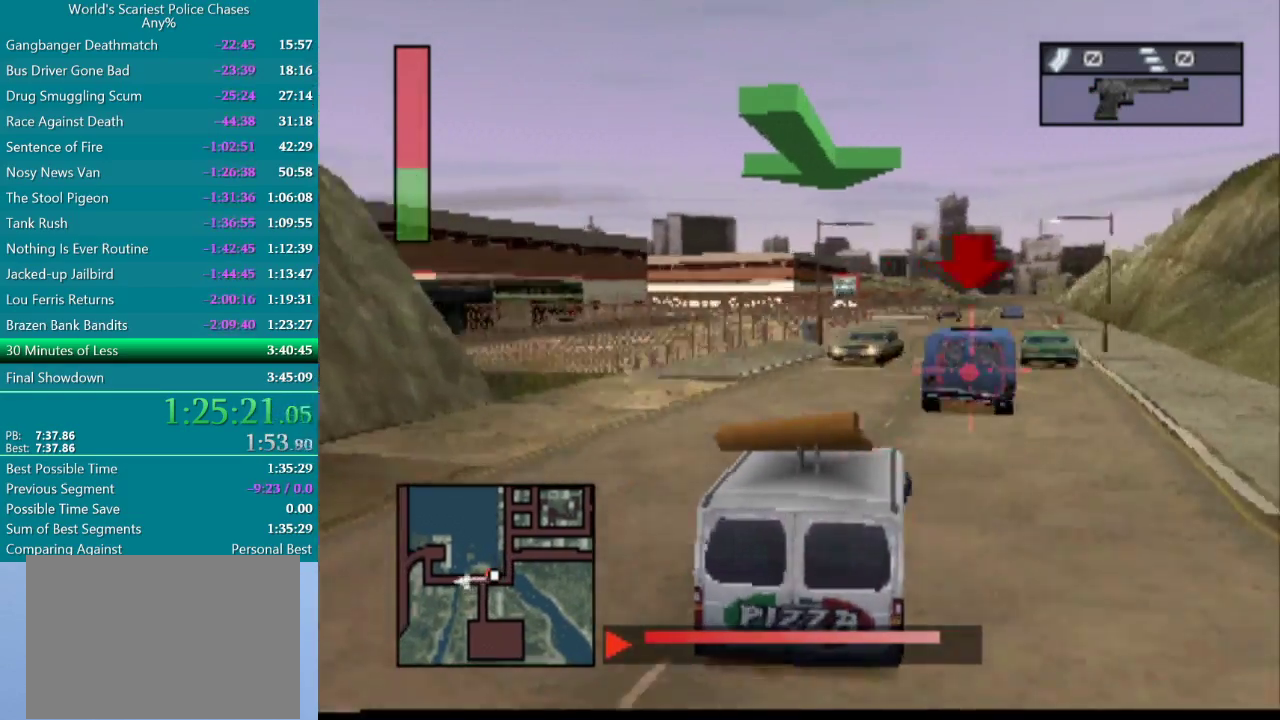
{"buttons": ["CROSS"], "events": []}
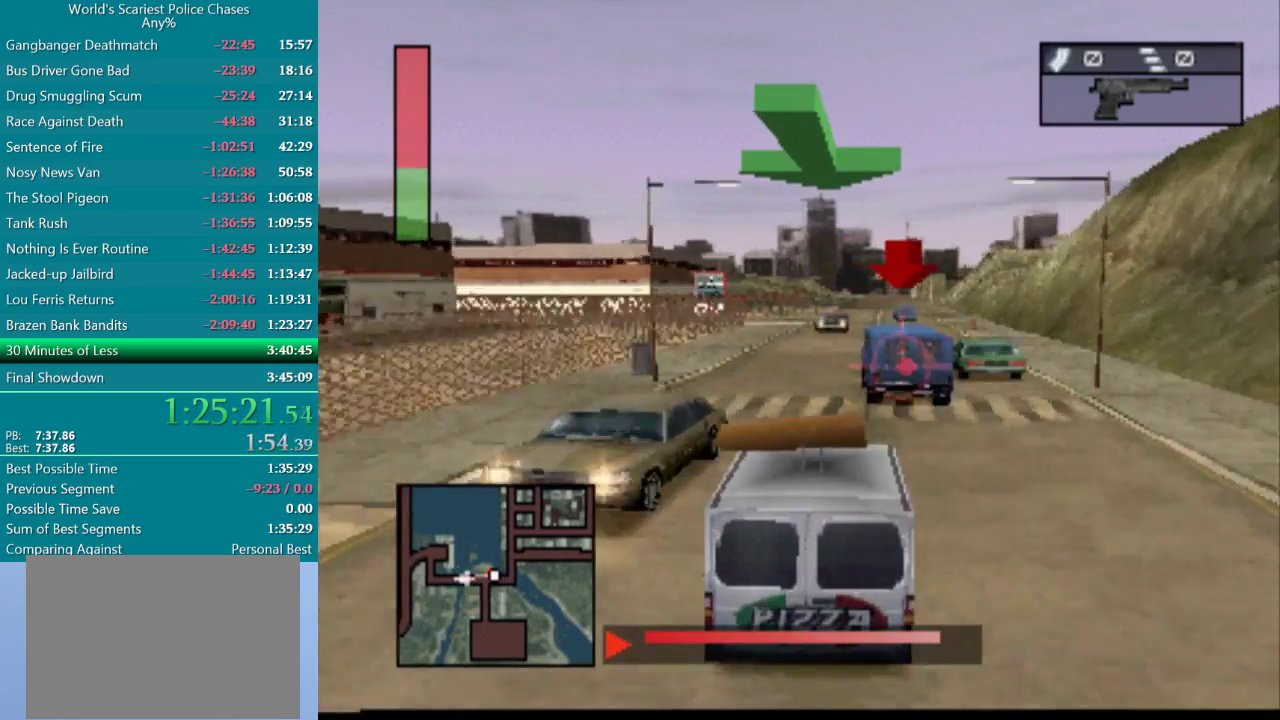
{"buttons": ["CROSS"], "events": [[33, "DPAD_RIGHT", "down"], [183, "DPAD_RIGHT", "up"]]}
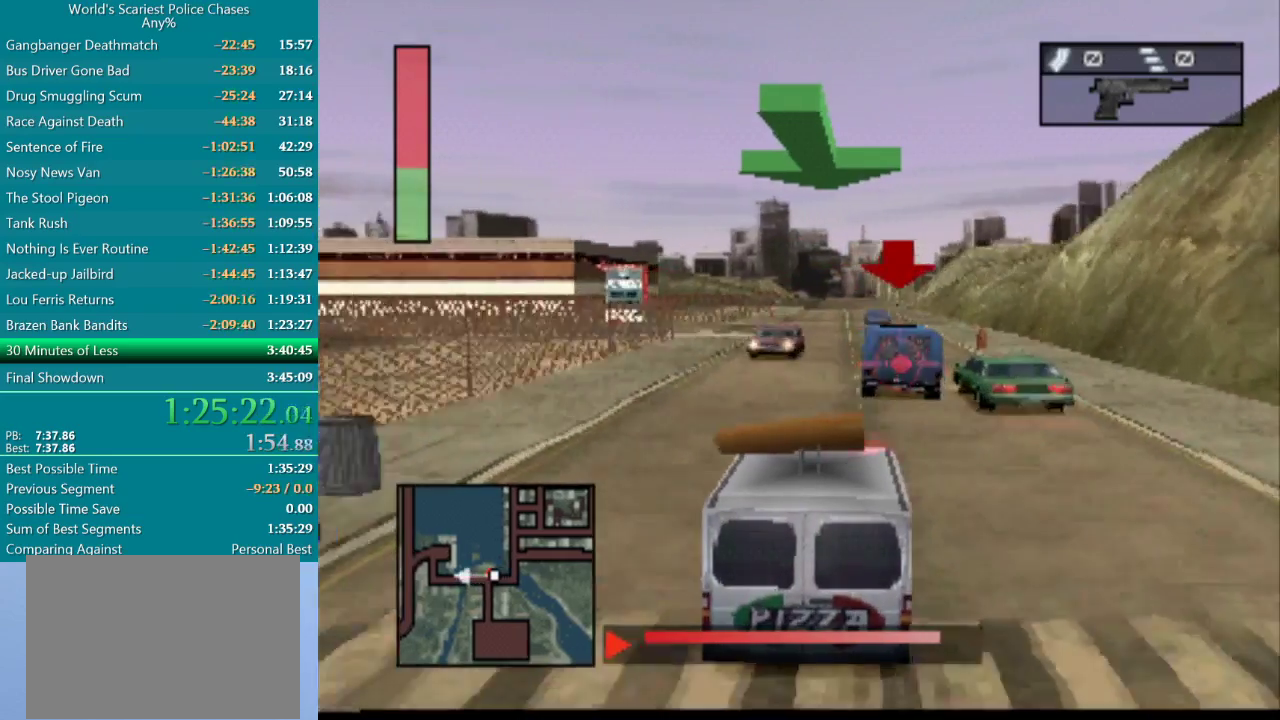
{"buttons": ["CROSS"], "events": [[50, "DPAD_RIGHT", "down"], [133, "DPAD_RIGHT", "up"]]}
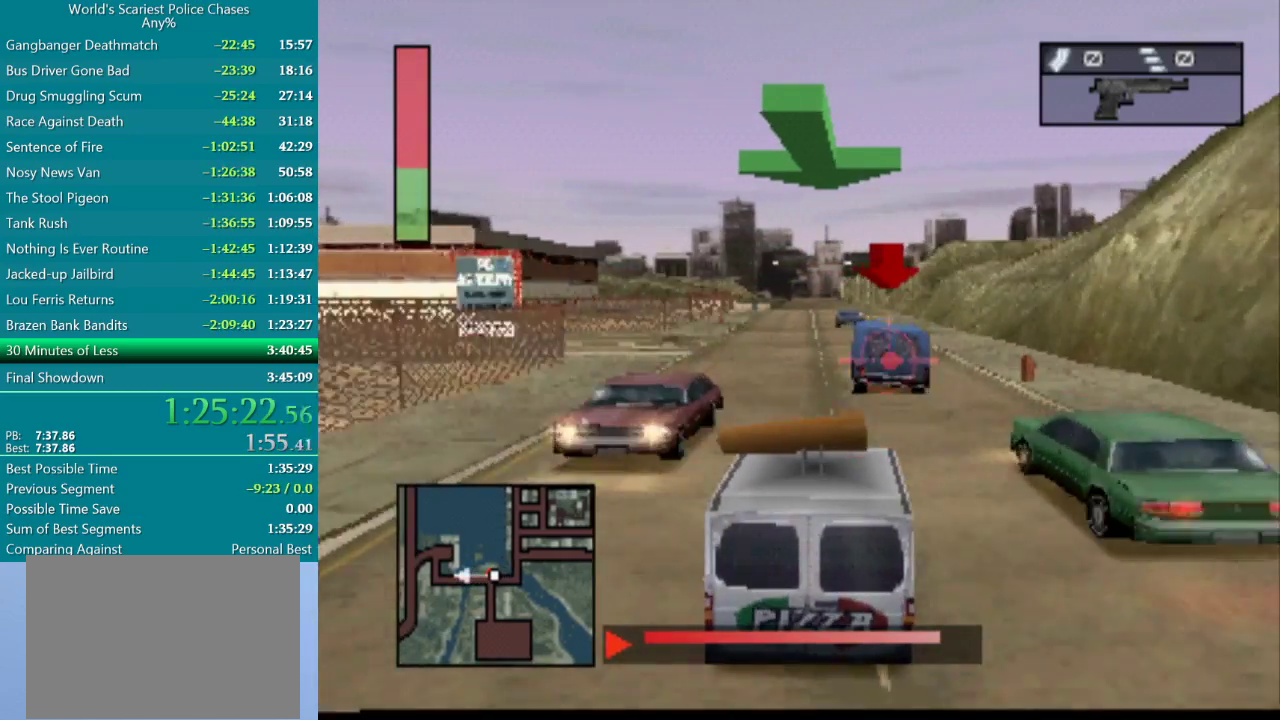
{"buttons": ["CROSS", "DPAD_LEFT"], "events": [[467, "DPAD_LEFT", "down"]]}
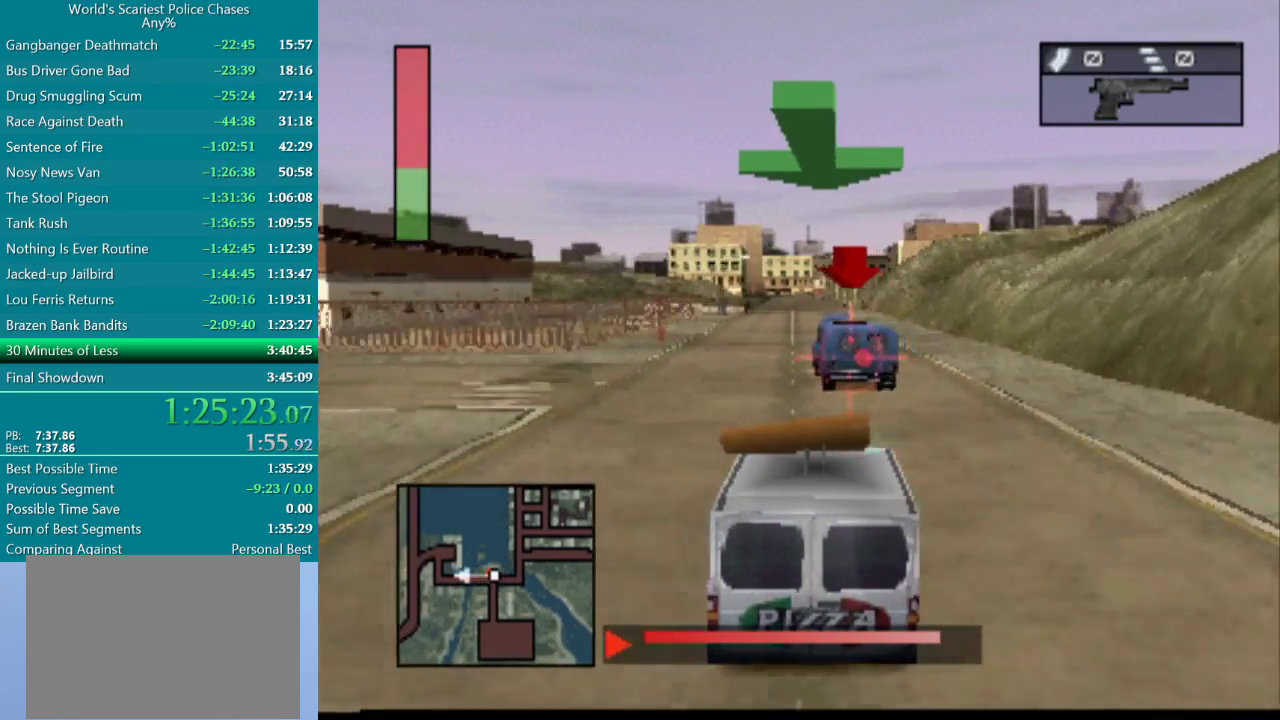
{"buttons": ["CROSS"], "events": [[100, "DPAD_LEFT", "up"]]}